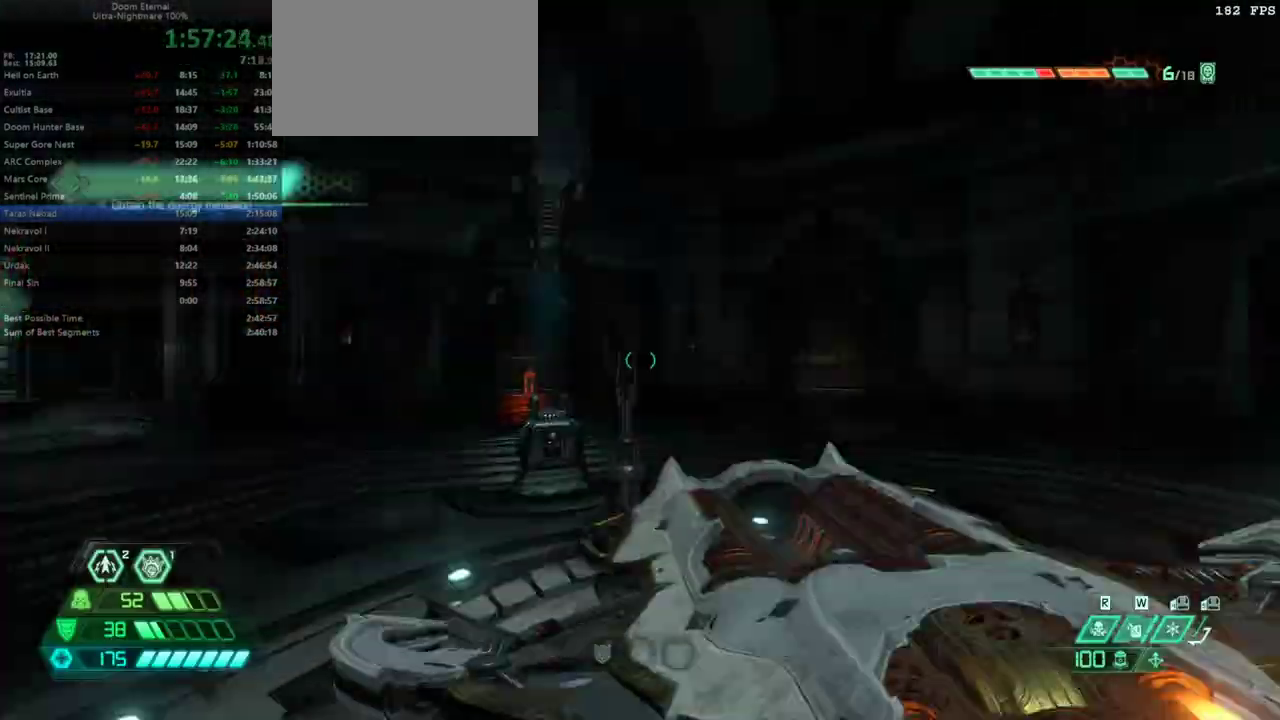
Gameplay with keyboard and mouse; each line is a JSON object with the keys and mouse buttons held at the frame after it. "events" lists presses ("down") and releases ("up") of "1", "2", "3", "4", "5", "a", "alt", "c", "caps_lock", "ctrl", "d", "e", "escape", "f", "q", "r", "s", "shift", "space", "tab", "v", "w", "x", "z" and "mouse_wheel_up" between this image and that frame as [ms after this image, input, new state], when the widget could be followed in between. "mouse_wheel_up" = the "wheel_up" button of the "mouse" list. No other keys are recorded. Not read: mouse_move.
{"keys": ["shift", "w"], "mouse": [], "events": [[33, "w", "down"], [200, "a", "up"], [467, "shift", "down"]]}
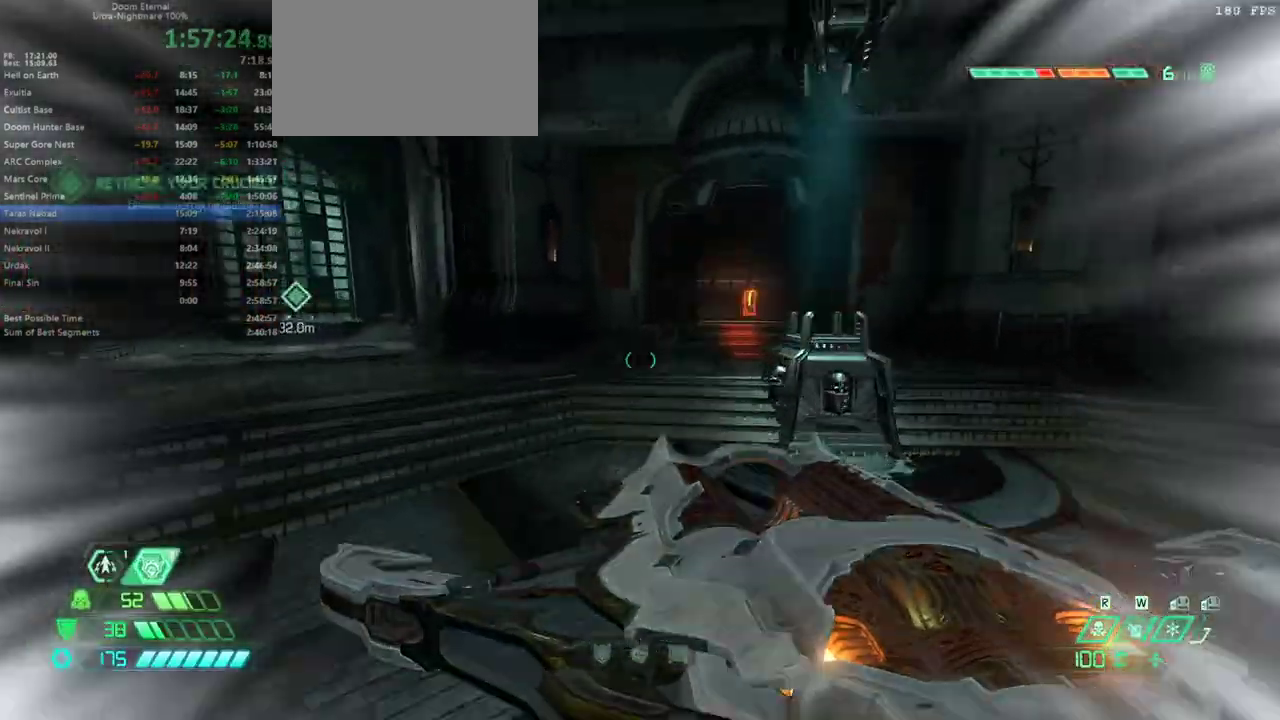
{"keys": ["shift", "w"], "mouse": [], "events": [[100, "shift", "up"], [467, "shift", "down"]]}
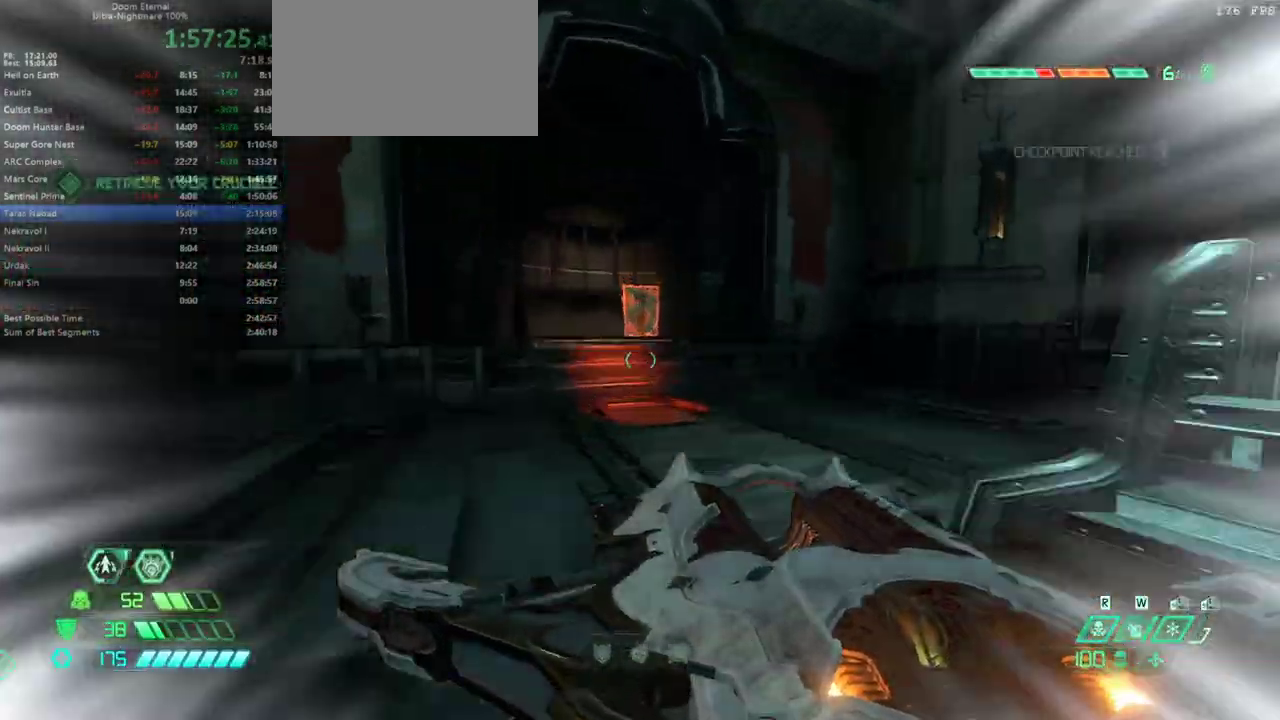
{"keys": ["w"], "mouse": [], "events": [[67, "shift", "up"]]}
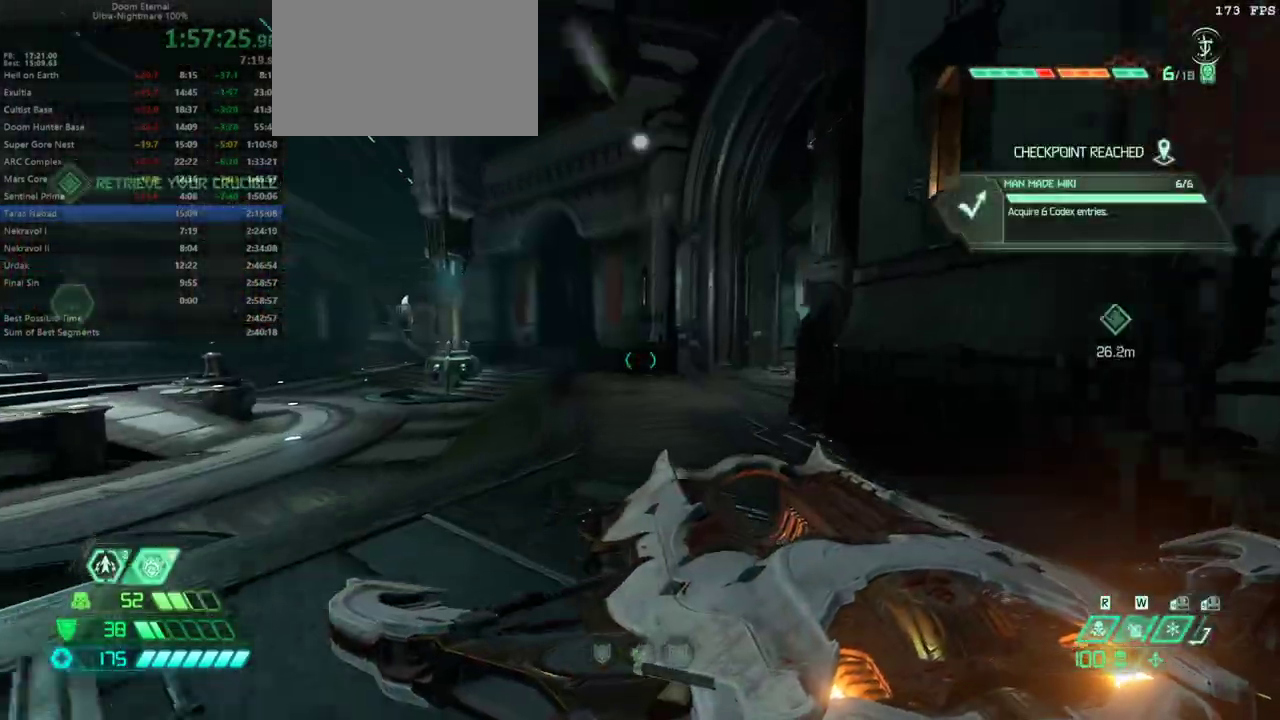
{"keys": ["w"], "mouse": [], "events": [[67, "shift", "down"], [200, "shift", "up"]]}
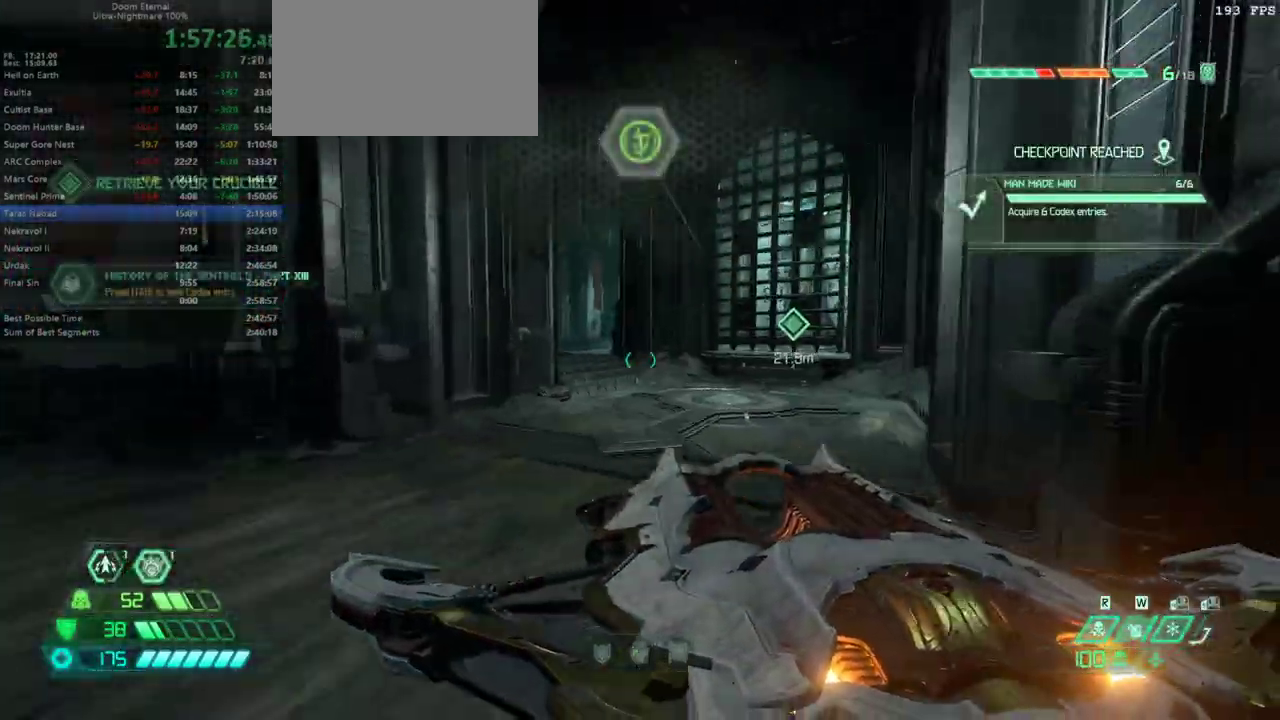
{"keys": ["w"], "mouse": [], "events": [[100, "shift", "down"], [233, "shift", "up"]]}
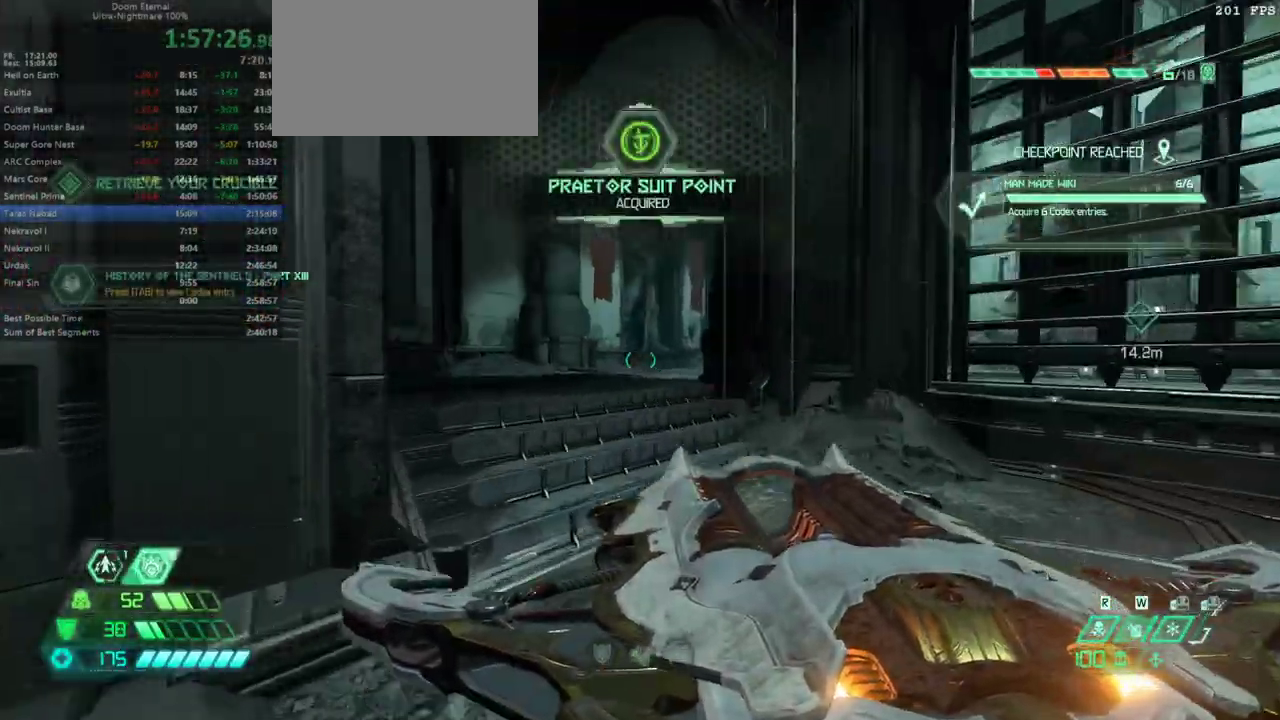
{"keys": ["w"], "mouse": [], "events": [[167, "shift", "down"], [233, "shift", "up"]]}
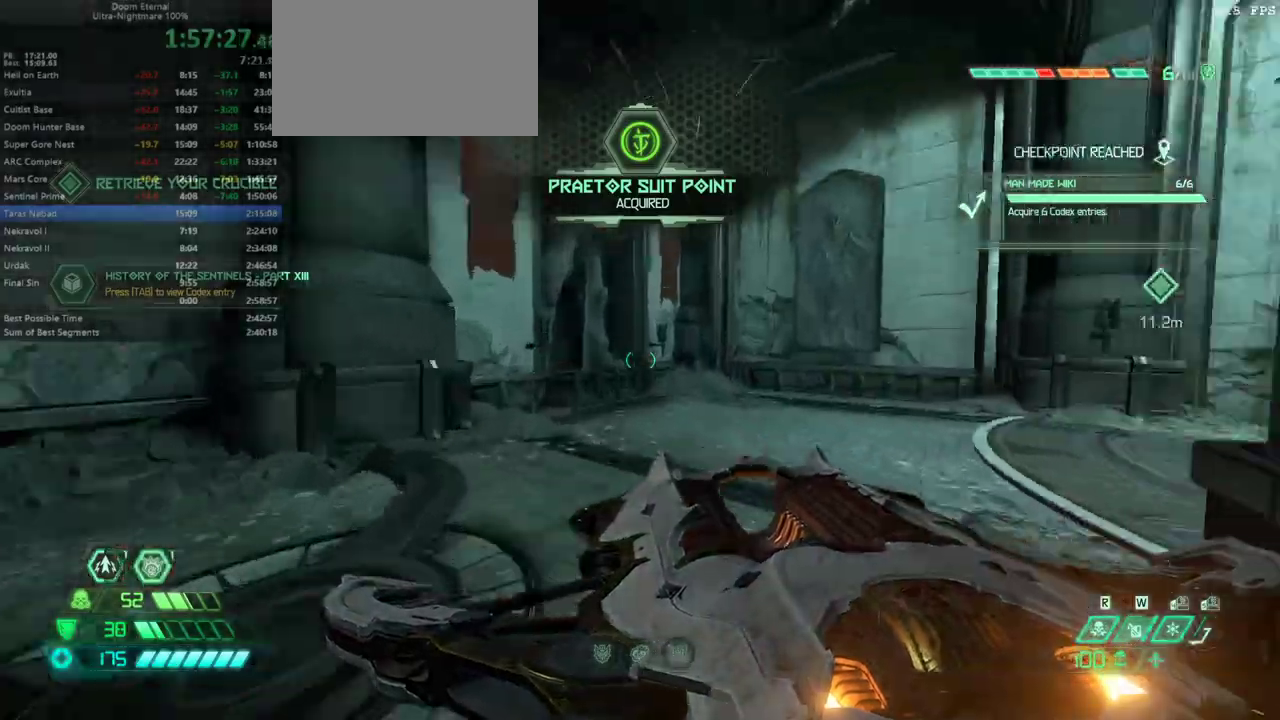
{"keys": ["shift", "w"], "mouse": [], "events": [[167, "shift", "down"], [267, "shift", "up"], [500, "shift", "down"]]}
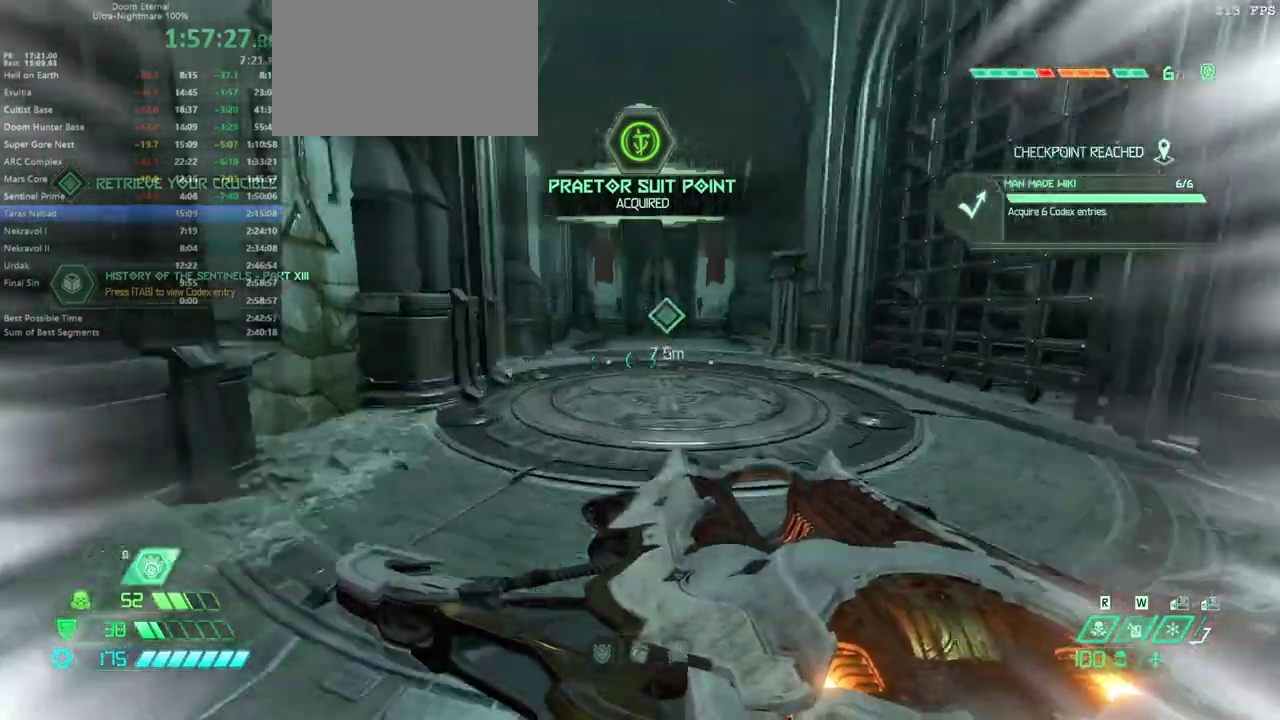
{"keys": ["w"], "mouse": [], "events": [[133, "shift", "up"]]}
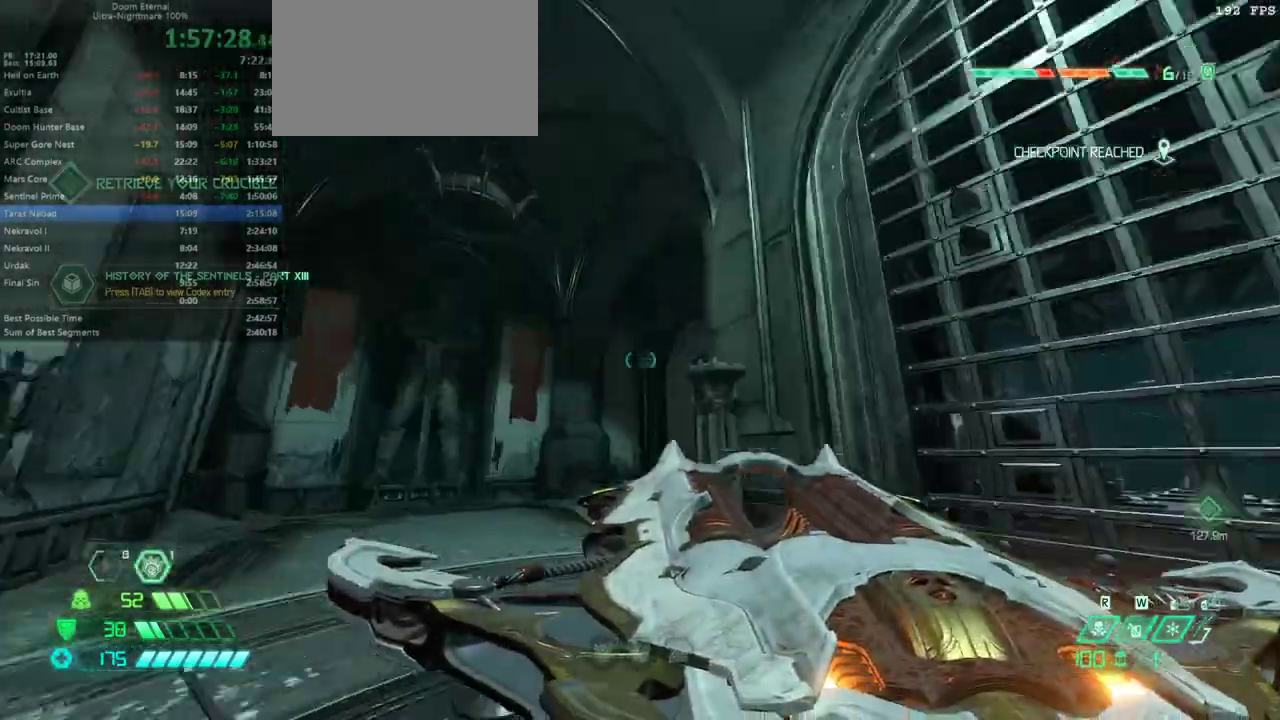
{"keys": [], "mouse": [], "events": [[333, "w", "up"]]}
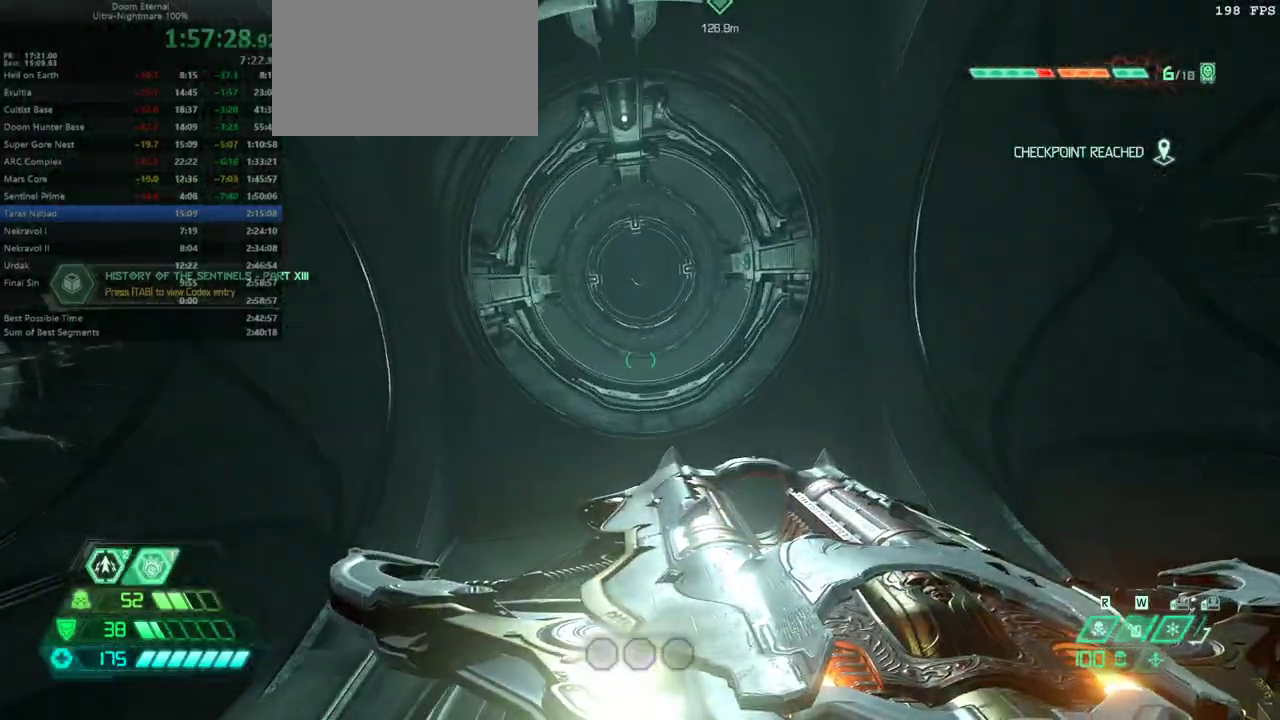
{"keys": [], "mouse": [], "events": []}
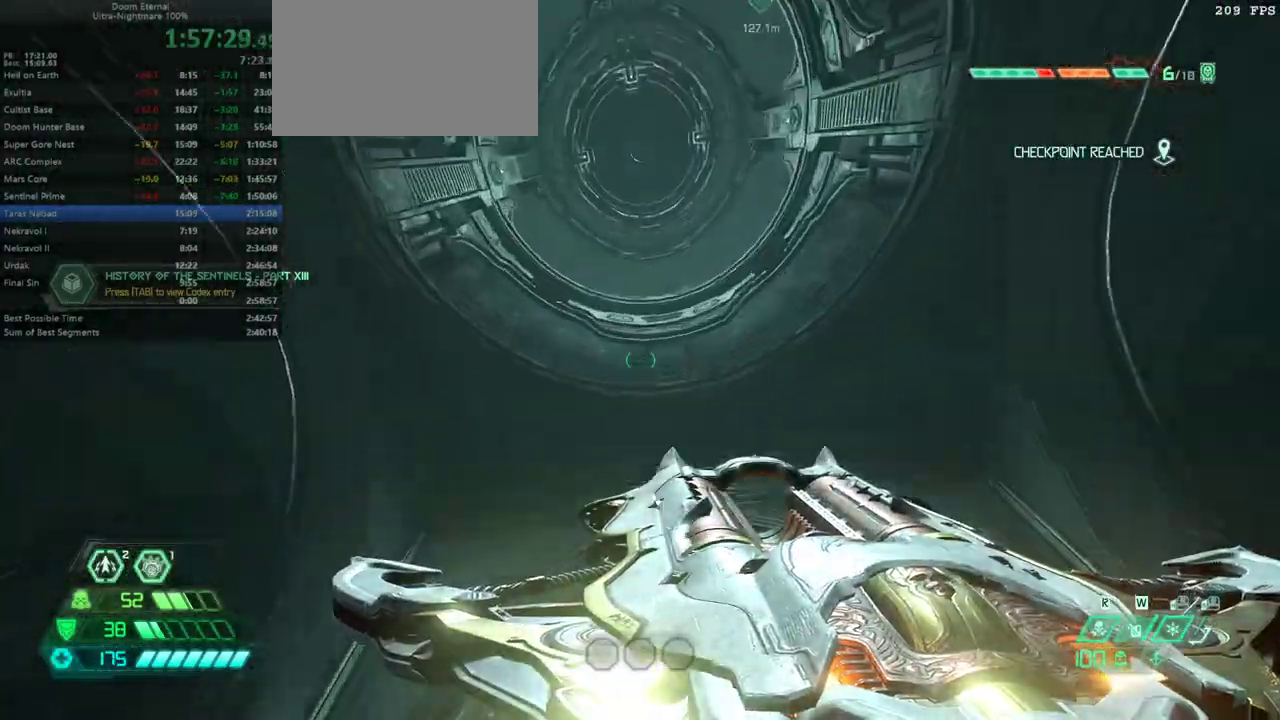
{"keys": [], "mouse": [], "events": []}
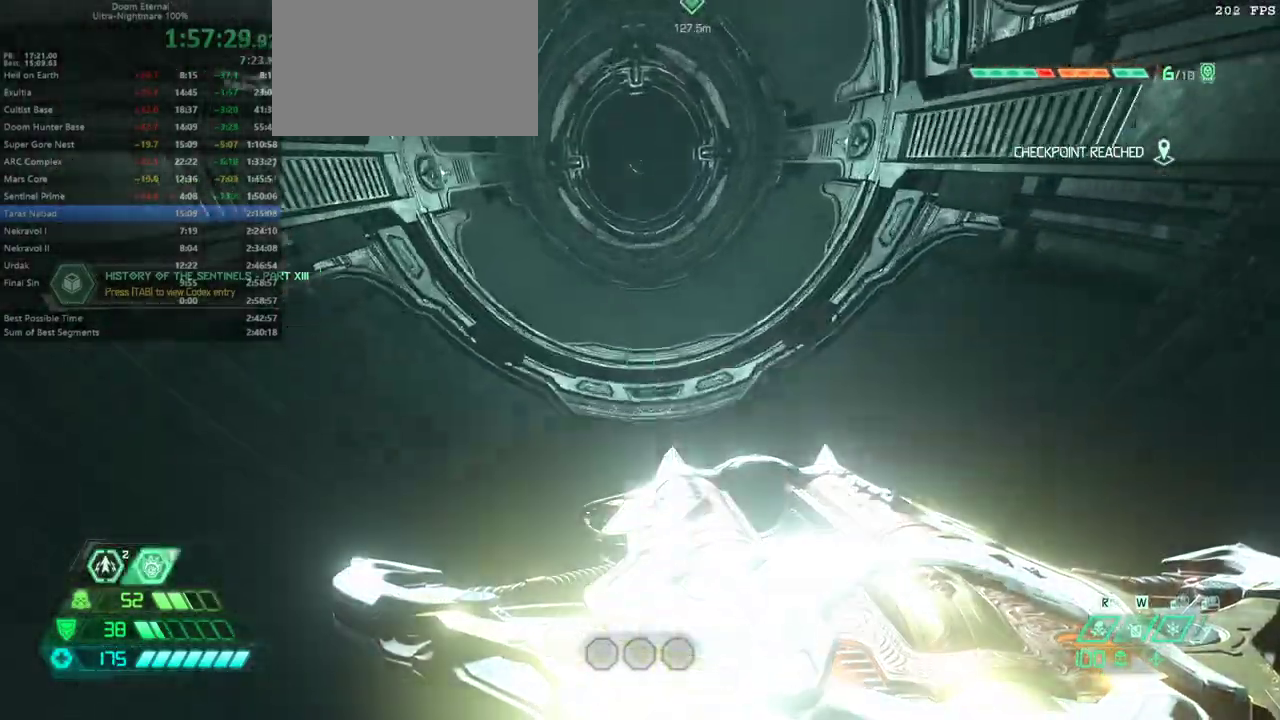
{"keys": [], "mouse": [], "events": []}
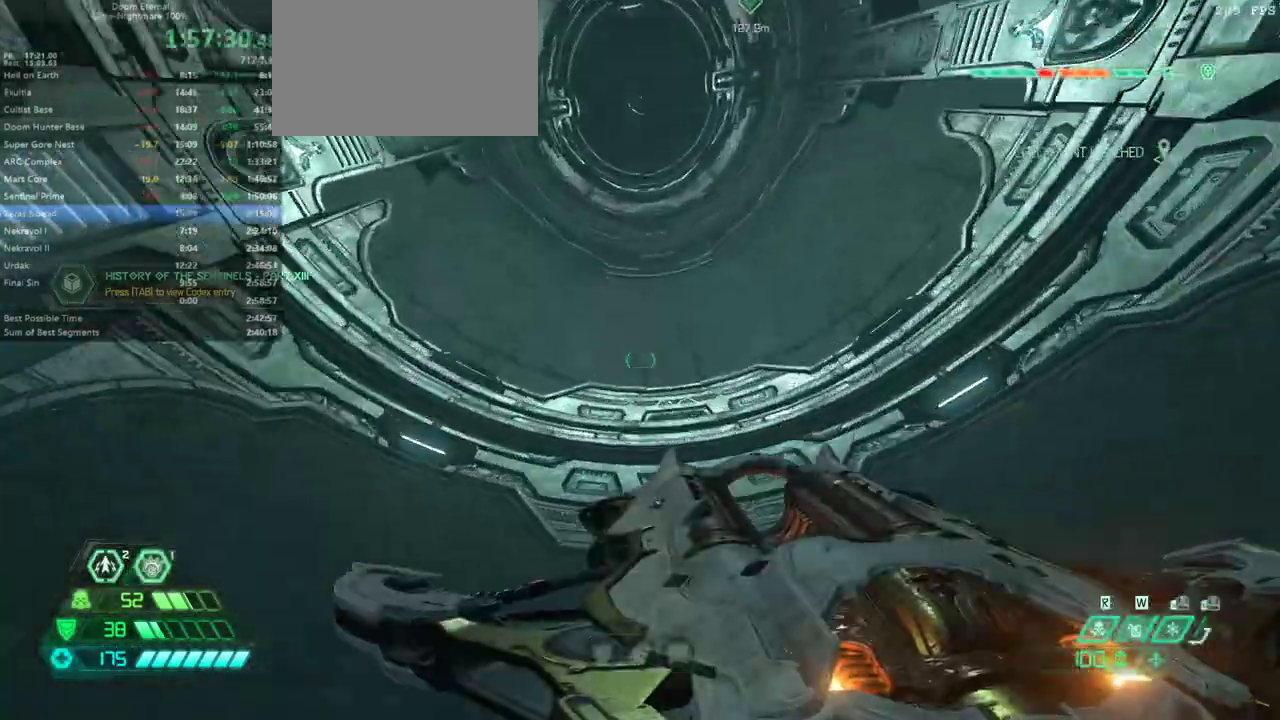
{"keys": [], "mouse": [], "events": []}
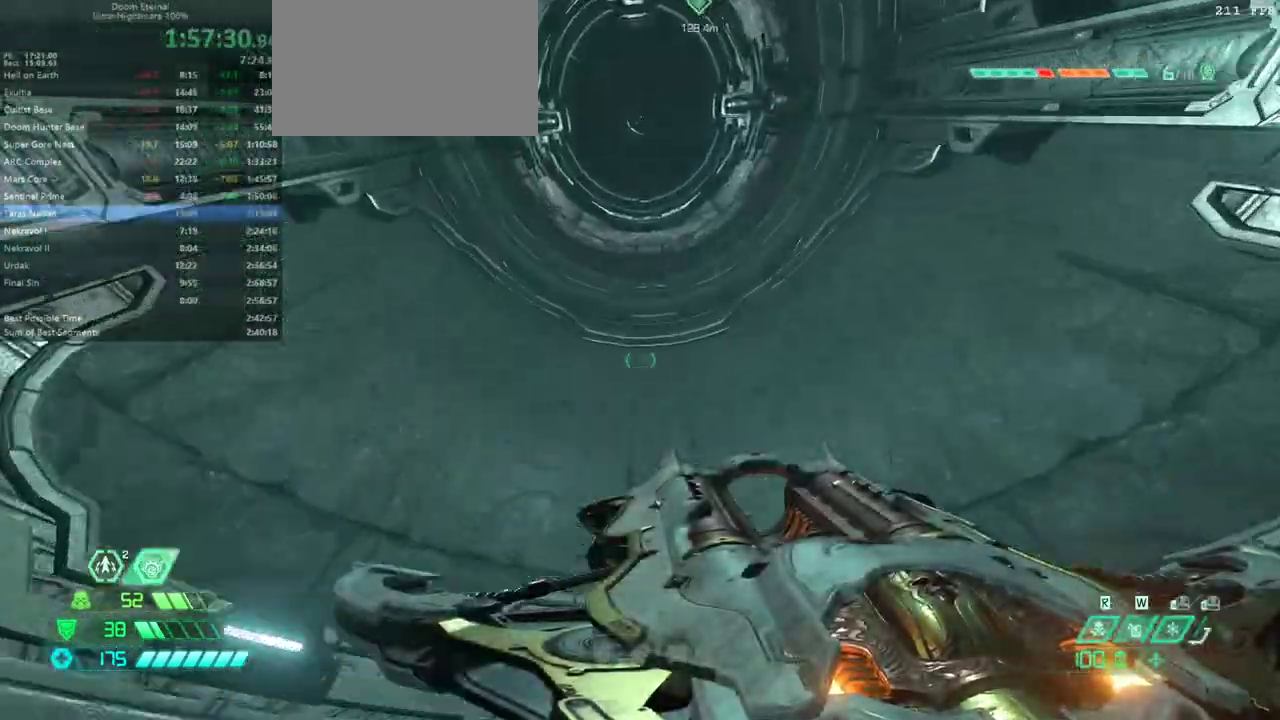
{"keys": [], "mouse": [], "events": []}
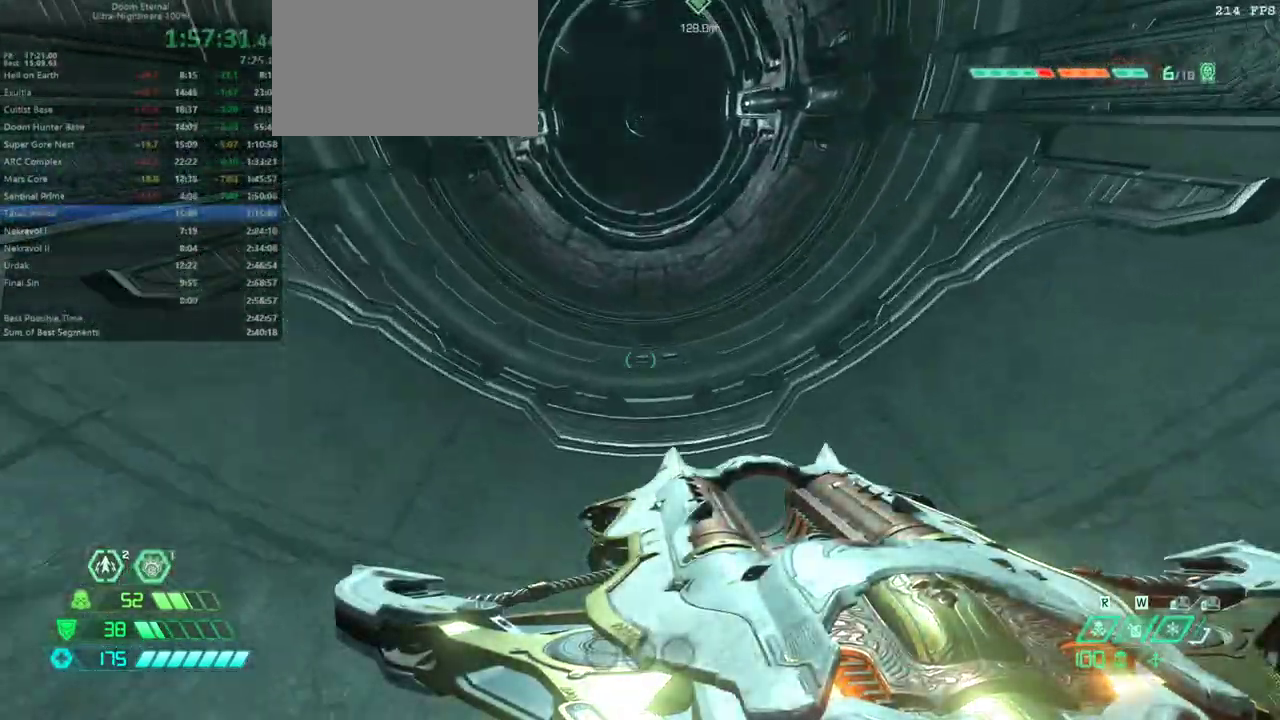
{"keys": [], "mouse": [], "events": []}
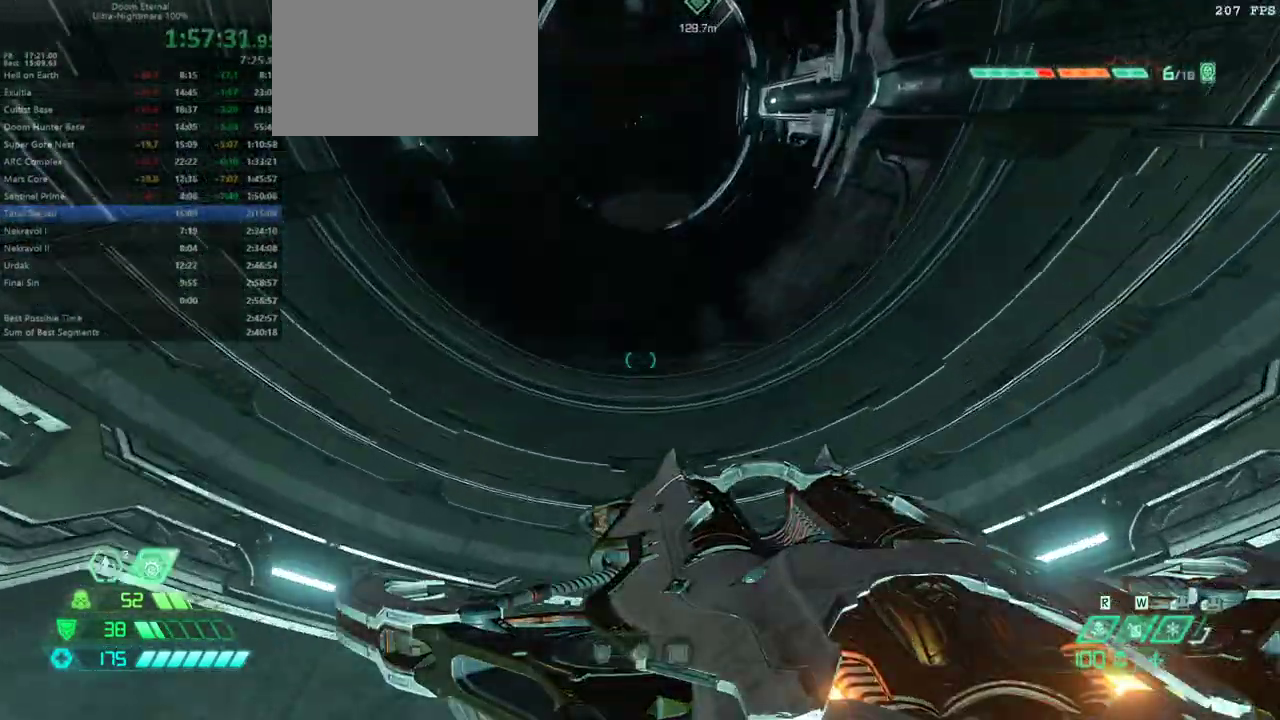
{"keys": [], "mouse": [], "events": []}
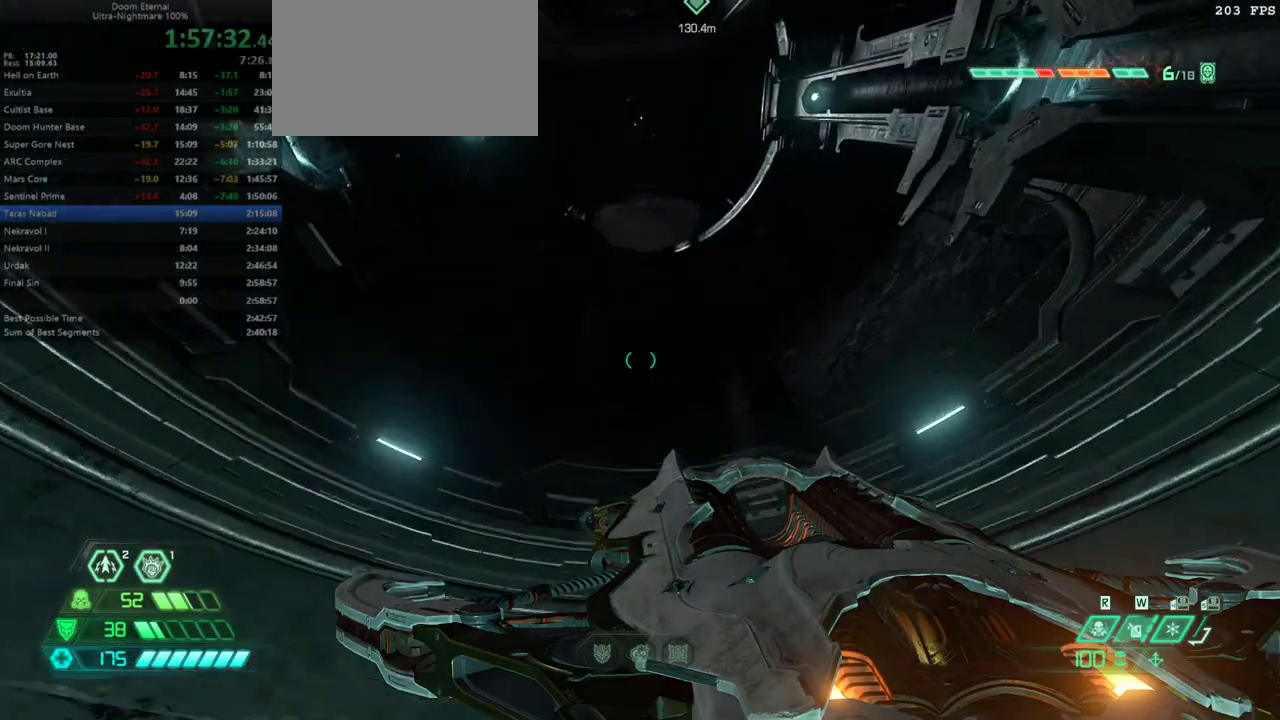
{"keys": [], "mouse": [], "events": []}
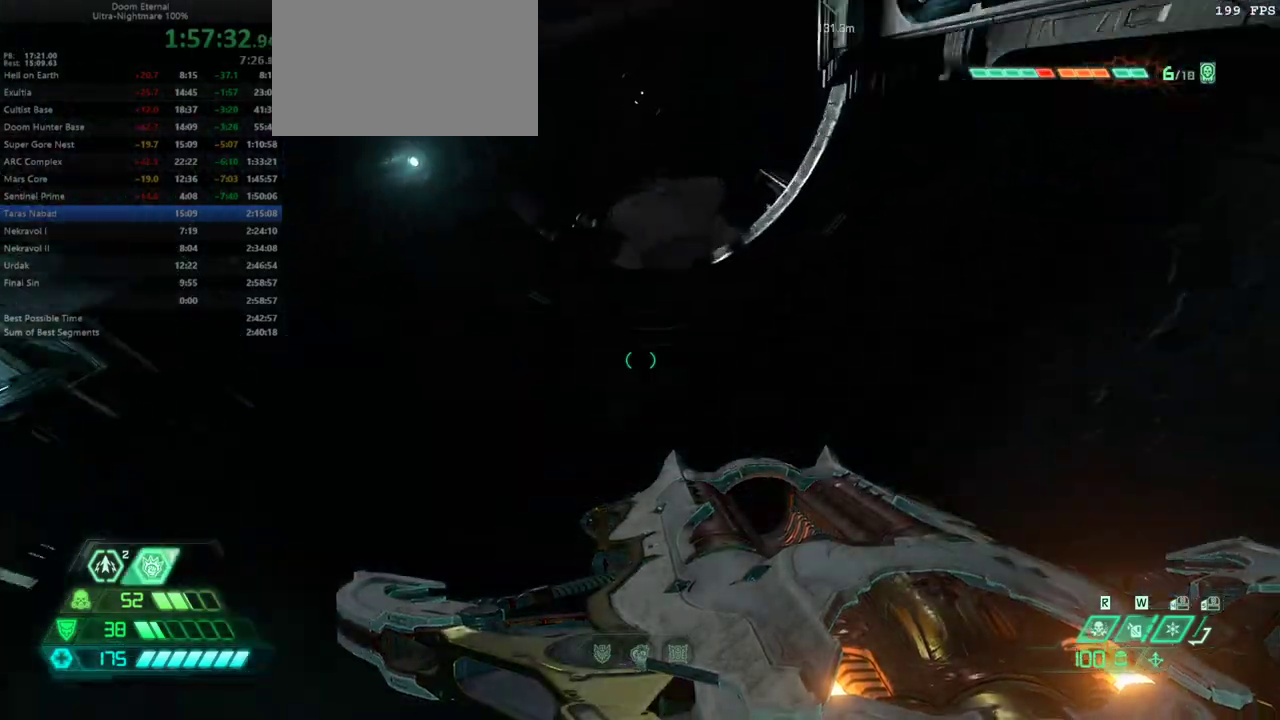
{"keys": [], "mouse": [], "events": []}
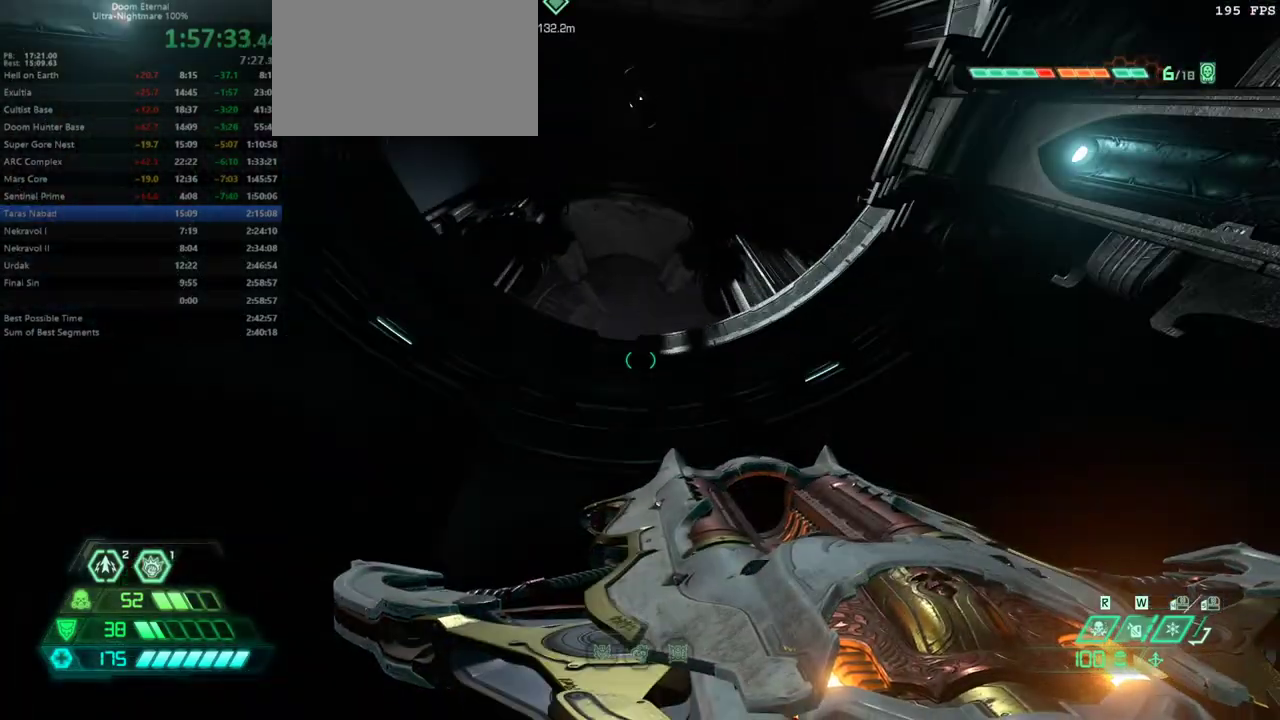
{"keys": [], "mouse": [], "events": [[267, "w", "down"], [500, "w", "up"]]}
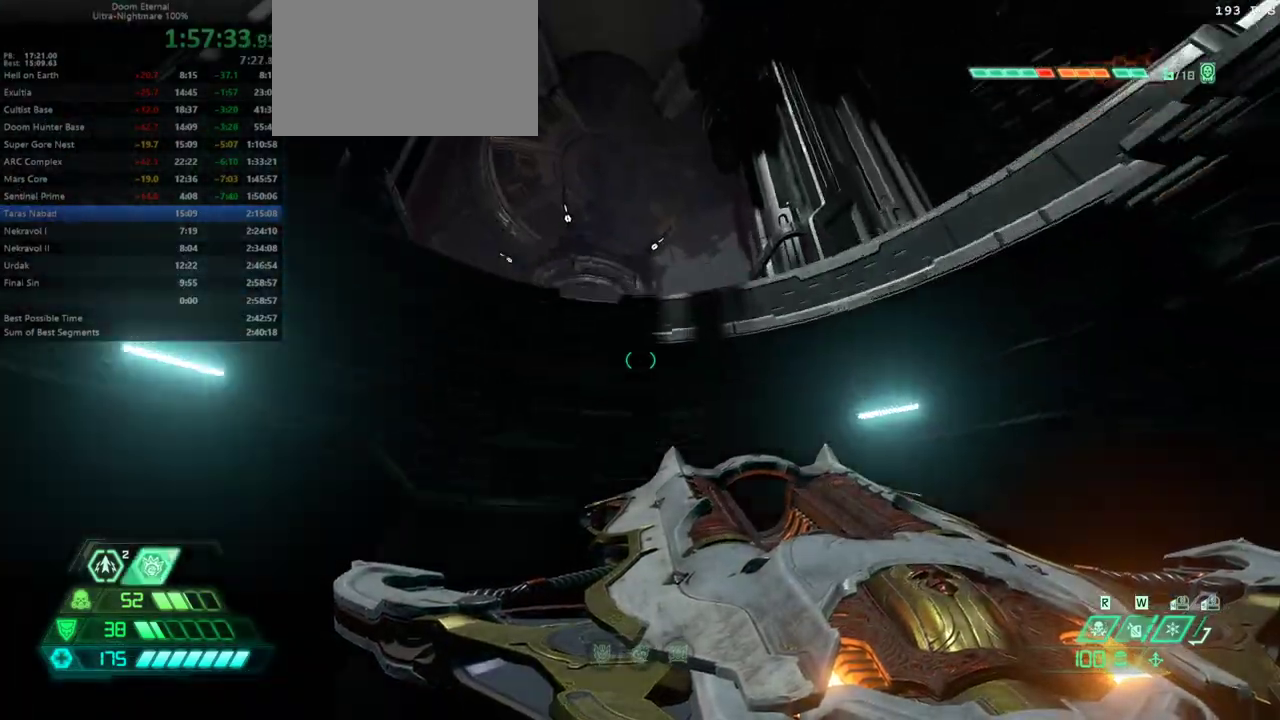
{"keys": [], "mouse": [], "events": []}
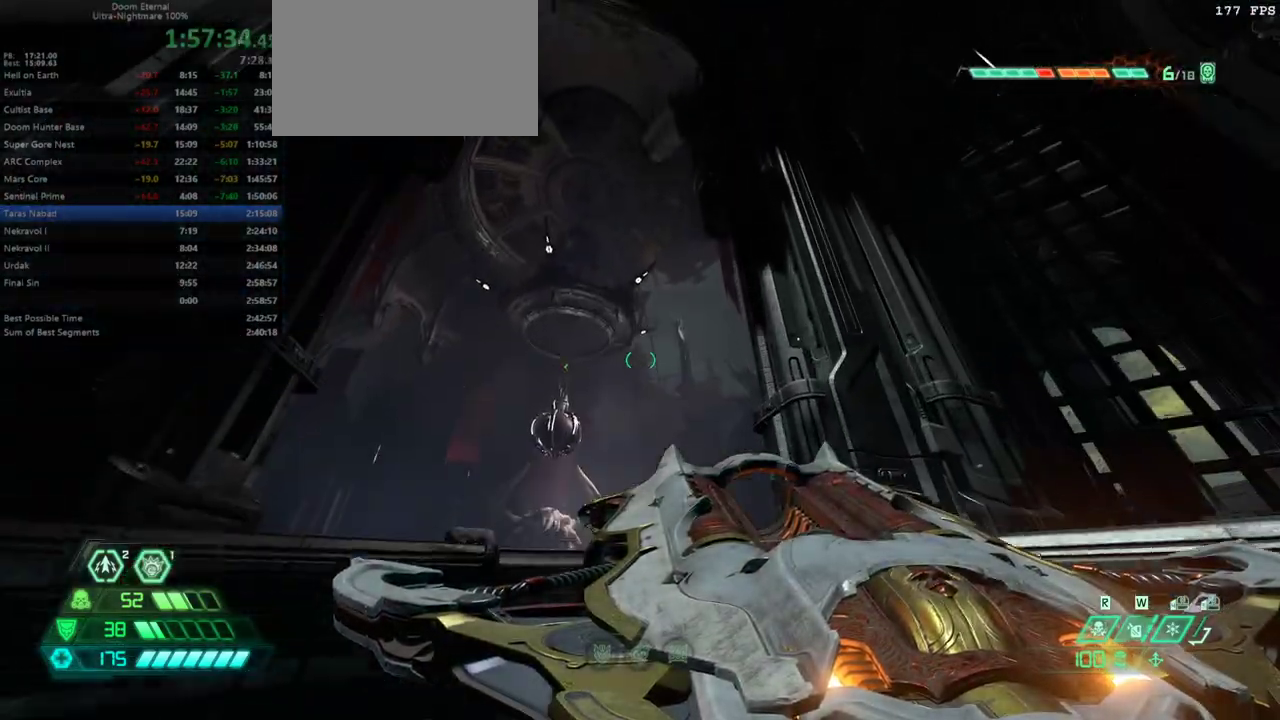
{"keys": [], "mouse": [], "events": []}
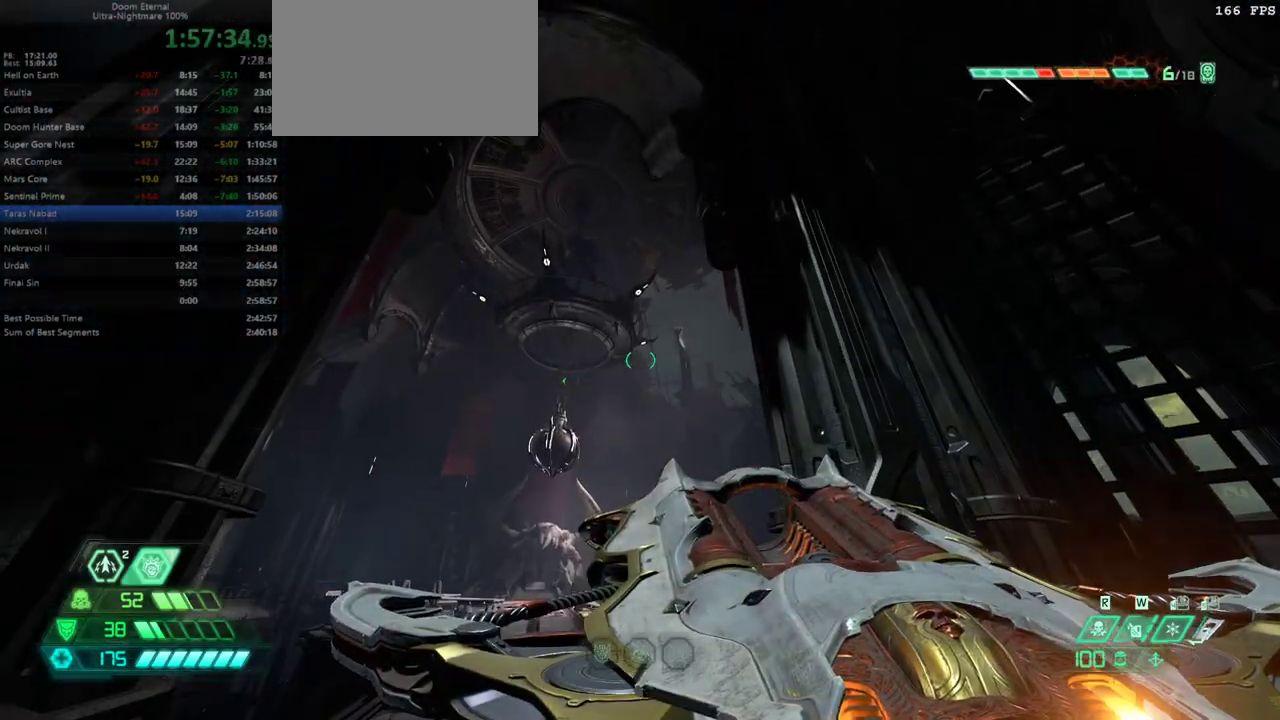
{"keys": ["w"], "mouse": [], "events": [[300, "w", "down"]]}
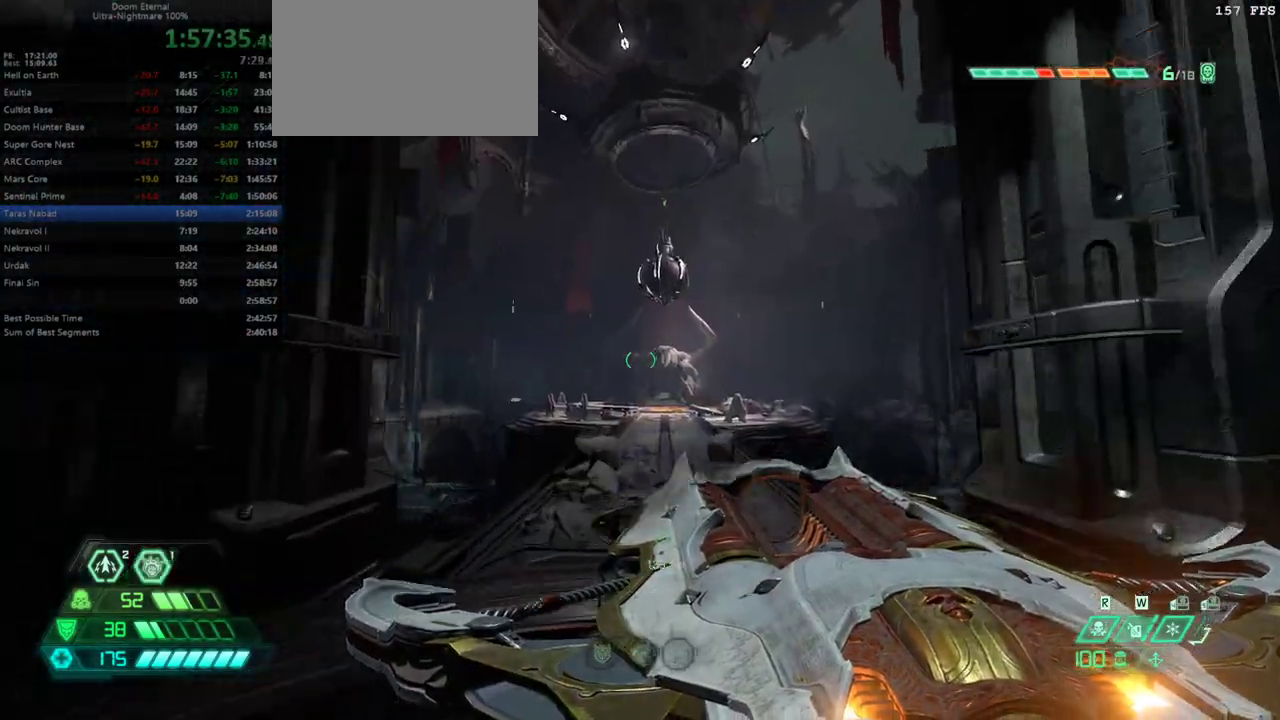
{"keys": ["s"], "mouse": [], "events": [[100, "space", "down"], [233, "space", "up"], [233, "w", "up"], [333, "s", "down"]]}
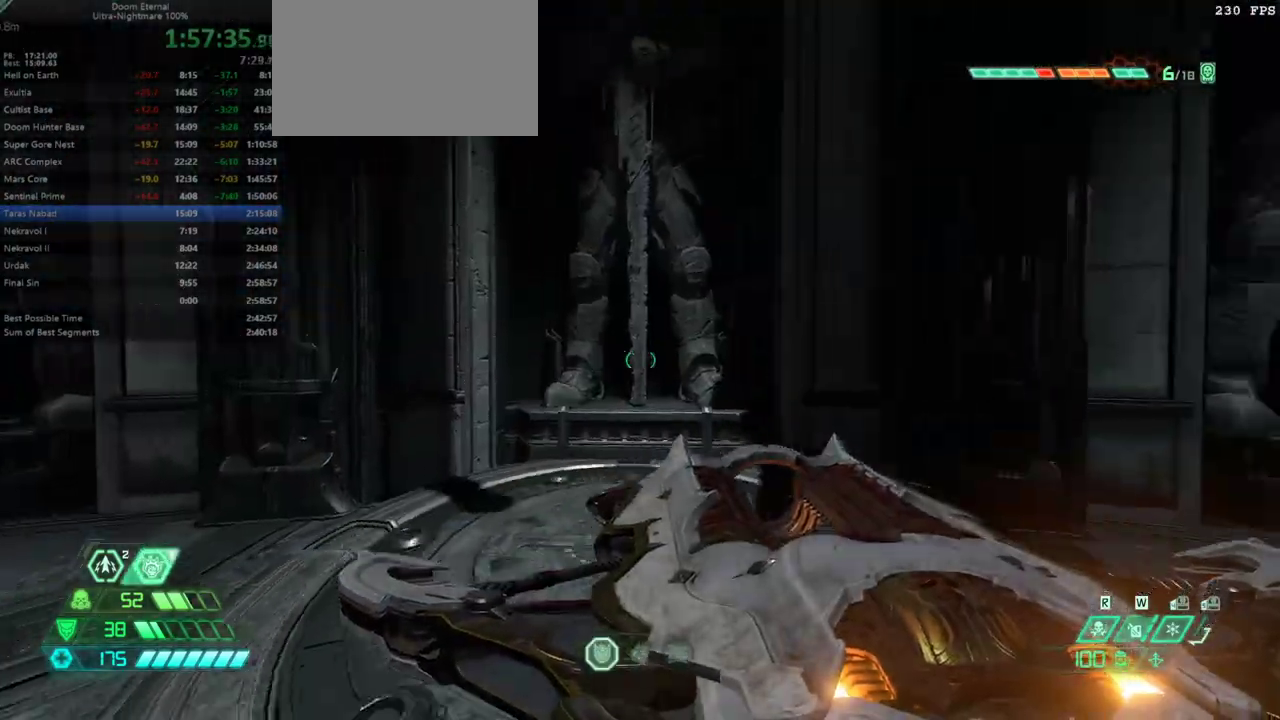
{"keys": ["w"], "mouse": [], "events": [[167, "space", "down"], [300, "s", "up"], [300, "space", "up"], [433, "w", "down"]]}
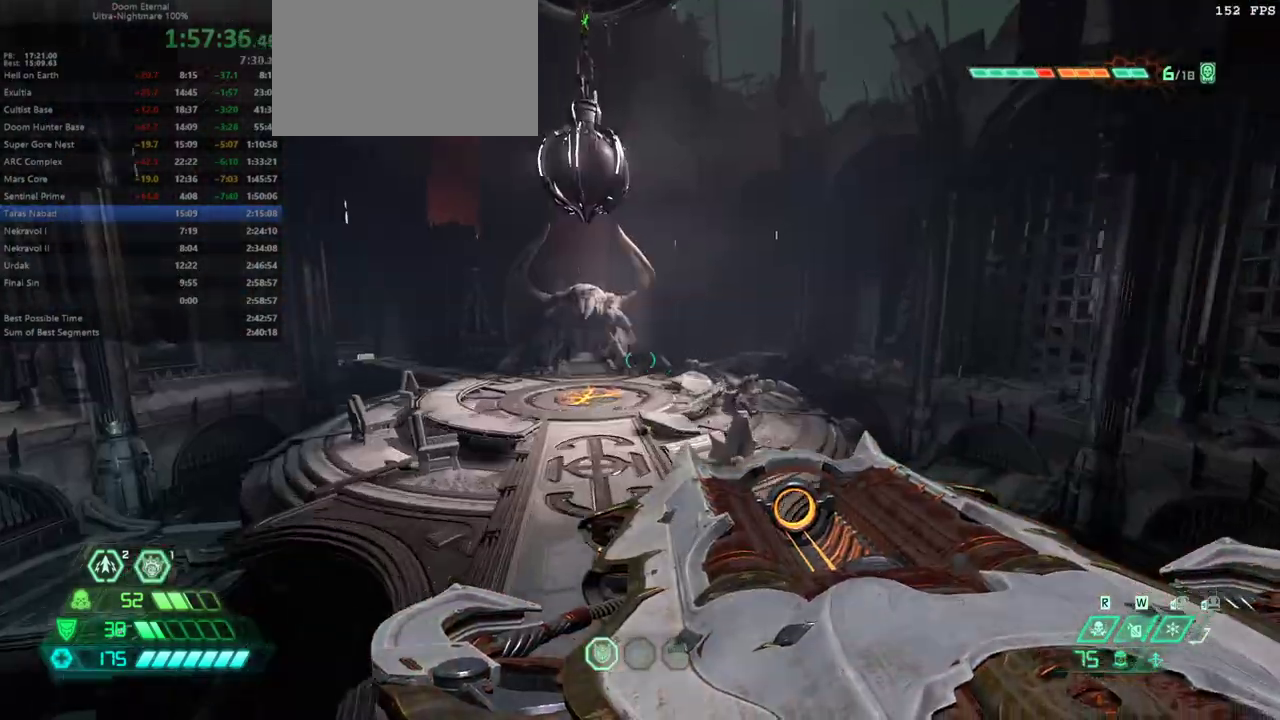
{"keys": ["w"], "mouse": [], "events": []}
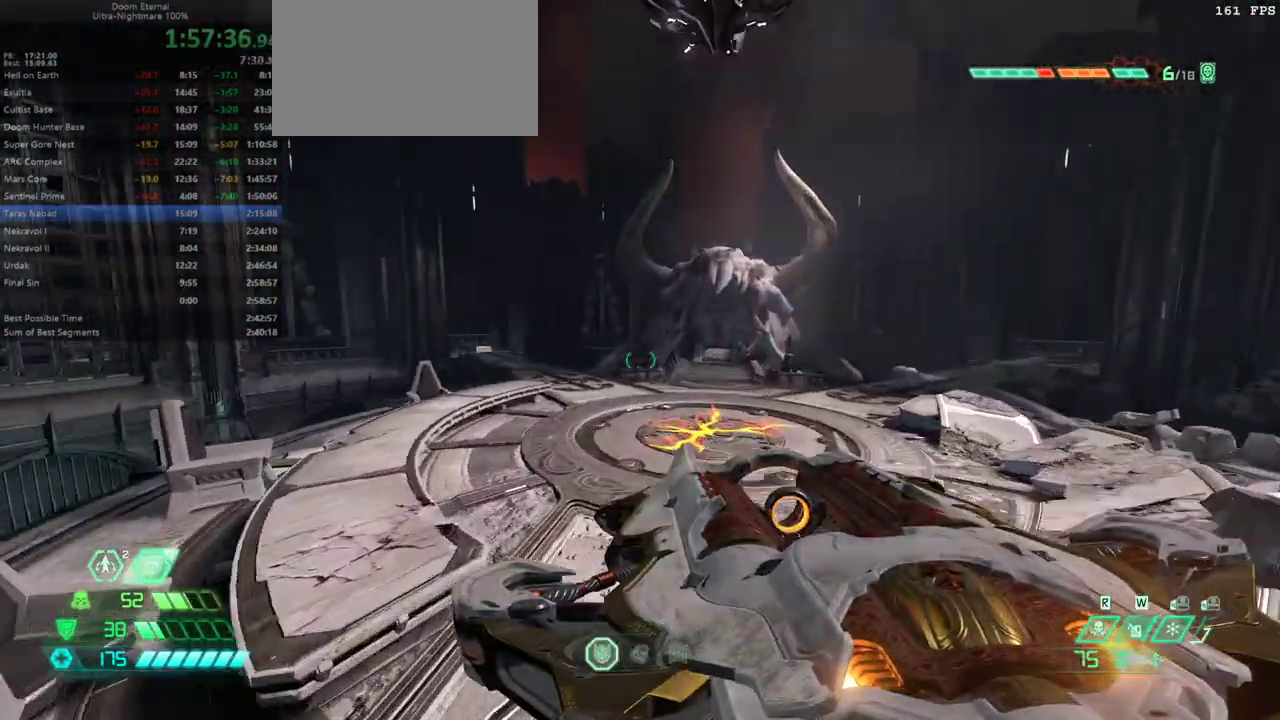
{"keys": ["w"], "mouse": [], "events": []}
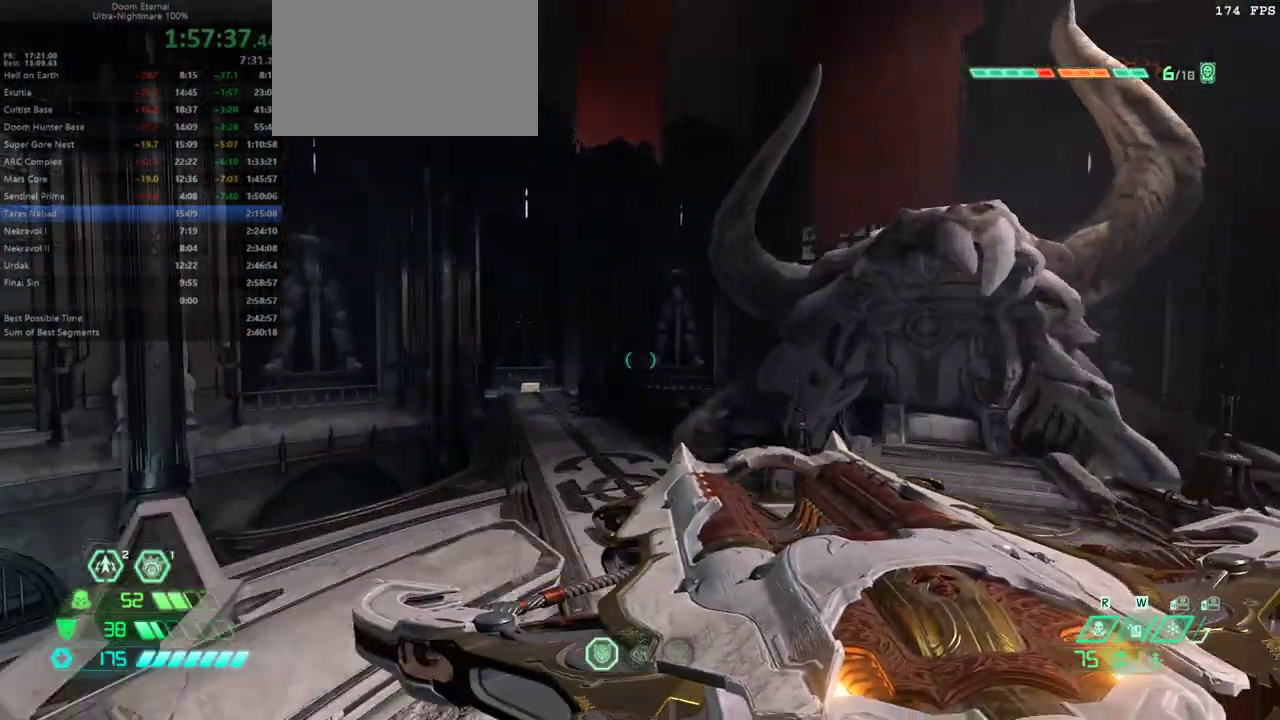
{"keys": ["w"], "mouse": [], "events": []}
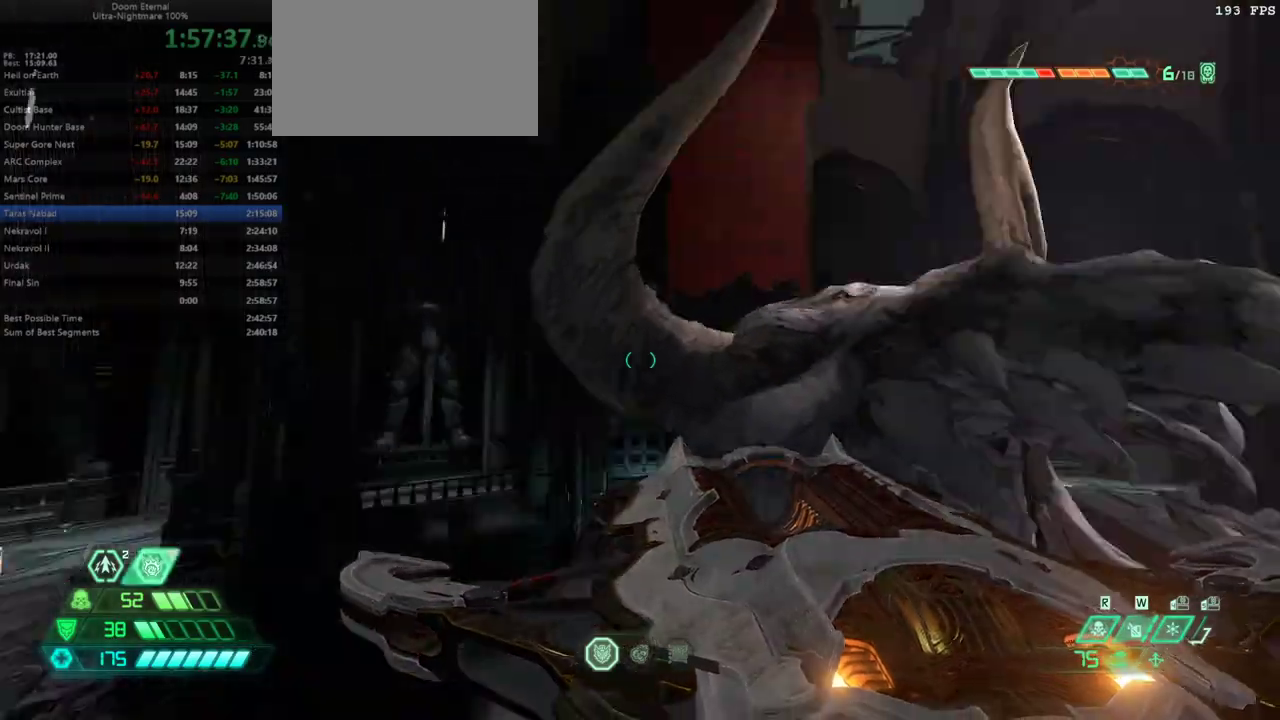
{"keys": ["space", "w"], "mouse": [], "events": [[133, "shift", "down"], [267, "shift", "up"], [433, "space", "down"]]}
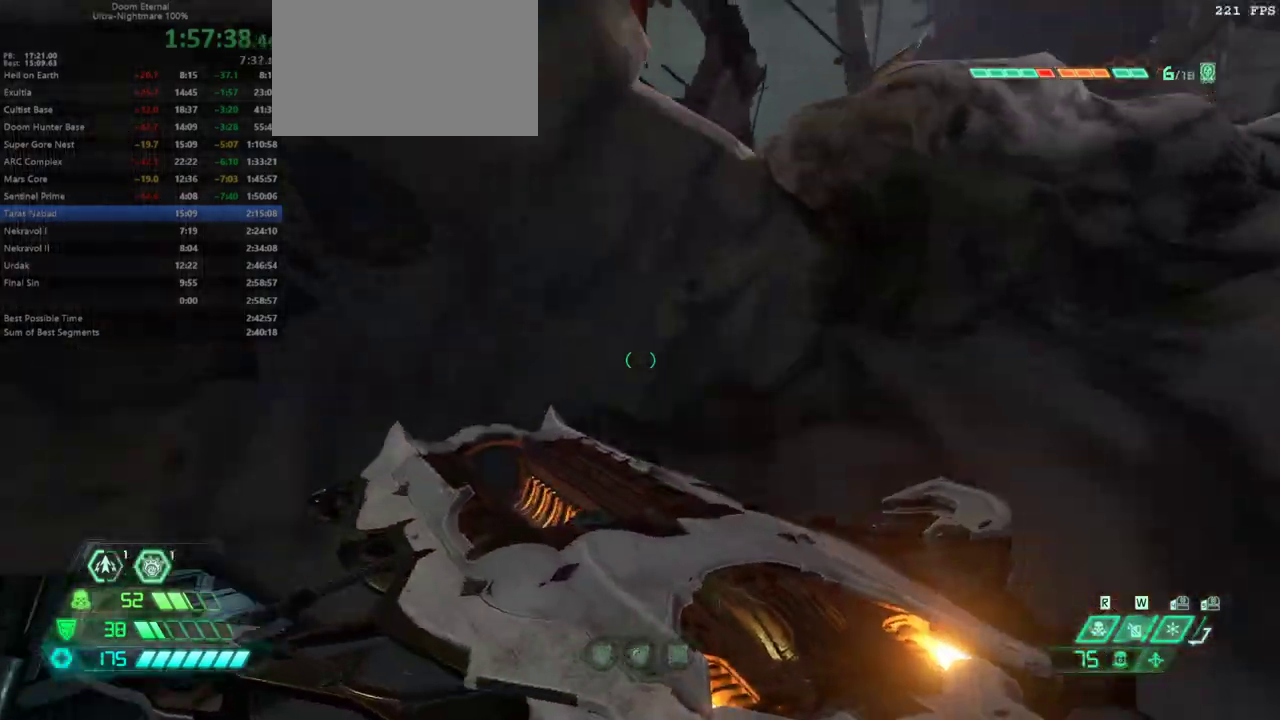
{"keys": ["w"], "mouse": [], "events": [[100, "space", "up"], [200, "space", "down"], [267, "space", "up"], [367, "space", "down"], [500, "space", "up"]]}